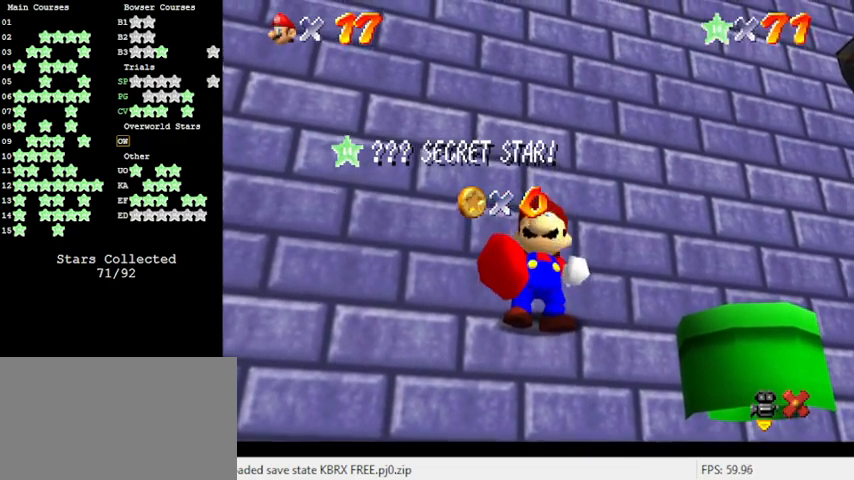
Gameplay with keyboard; each line is a JSON object with the keys held at the frame after it. "events" lists presses ("down") and releases ("up") of "a", "c", "ctrl", "d", "down", "left", "return", "right", "s", "shift", "up", "w", "x" and "y" between this image and that frame as [ms after this image, input, new state], when the widget could be followed in between. No other keys are recorded. Mouse input is not recorded.
{"keys": ["right"], "events": [[33, "down", "down"], [33, "right", "down"], [33, "shift", "down"], [233, "down", "up"], [500, "shift", "up"]]}
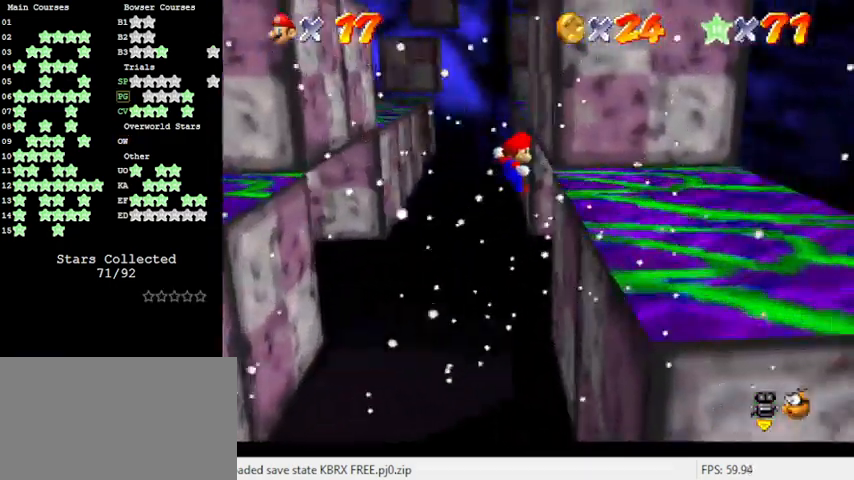
{"keys": ["return", "shift"], "events": [[200, "left", "down"], [200, "right", "up"], [200, "shift", "down"], [433, "left", "up"], [466, "return", "down"]]}
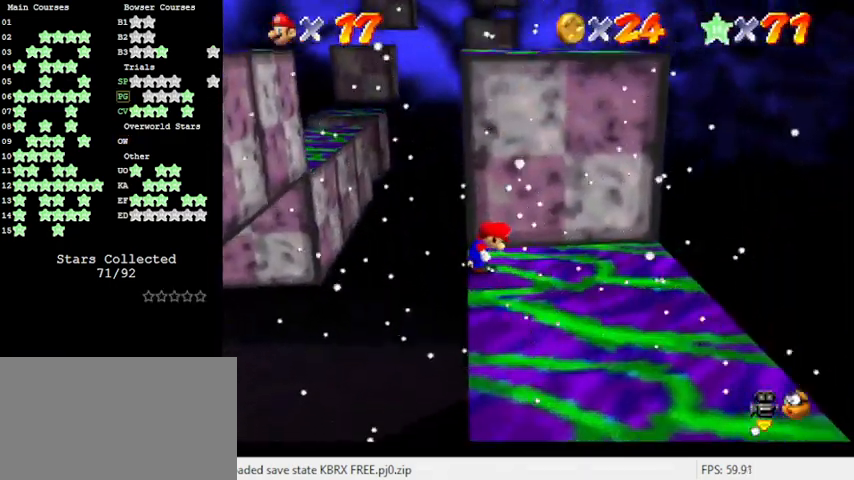
{"keys": [], "events": [[66, "shift", "up"], [100, "return", "up"]]}
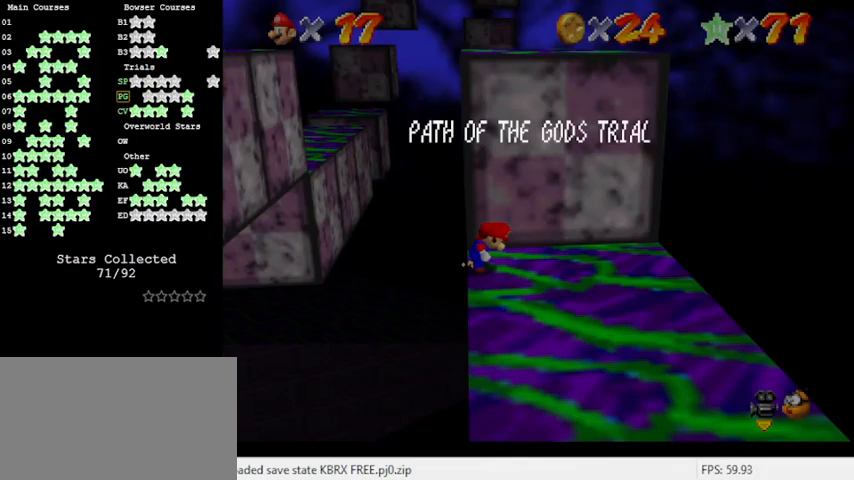
{"keys": [], "events": []}
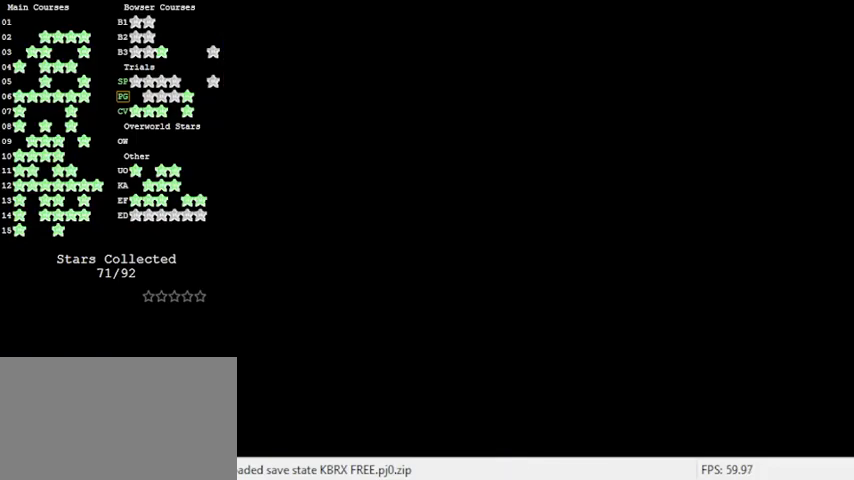
{"keys": ["up"], "events": [[433, "up", "down"]]}
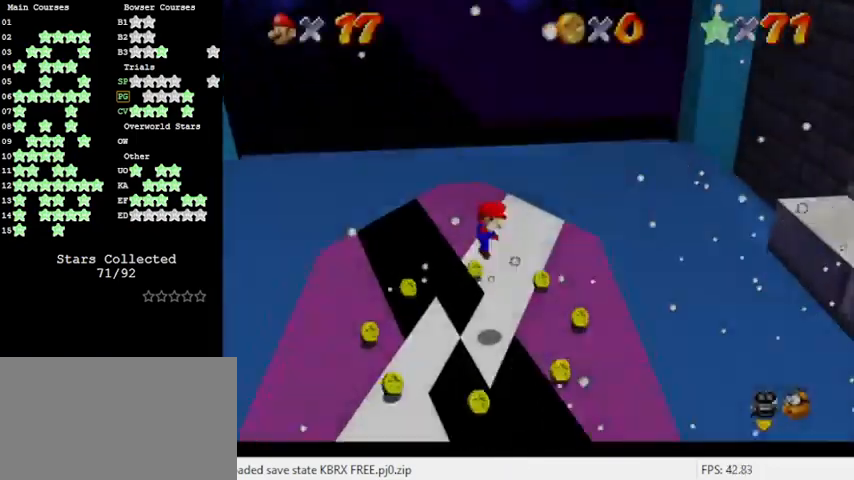
{"keys": ["up"], "events": [[66, "right", "down"], [166, "a", "down"], [266, "a", "up"], [400, "a", "down"], [433, "a", "up"], [433, "right", "up"]]}
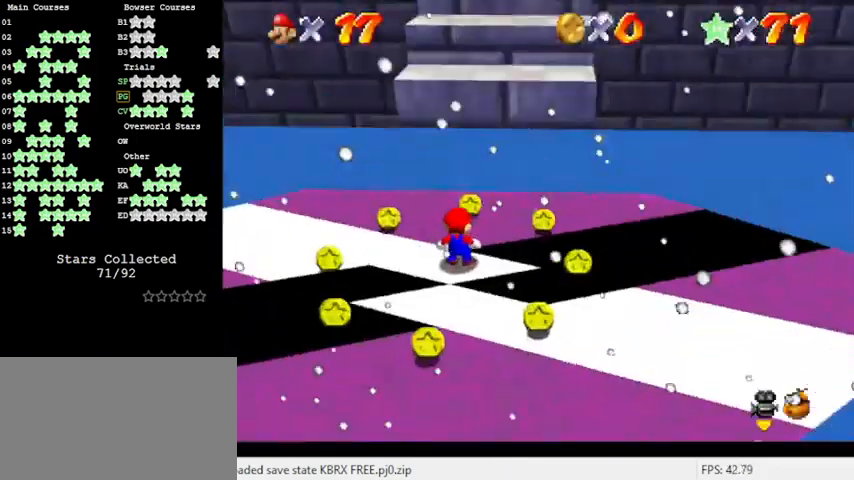
{"keys": ["right", "up"], "events": [[400, "right", "down"]]}
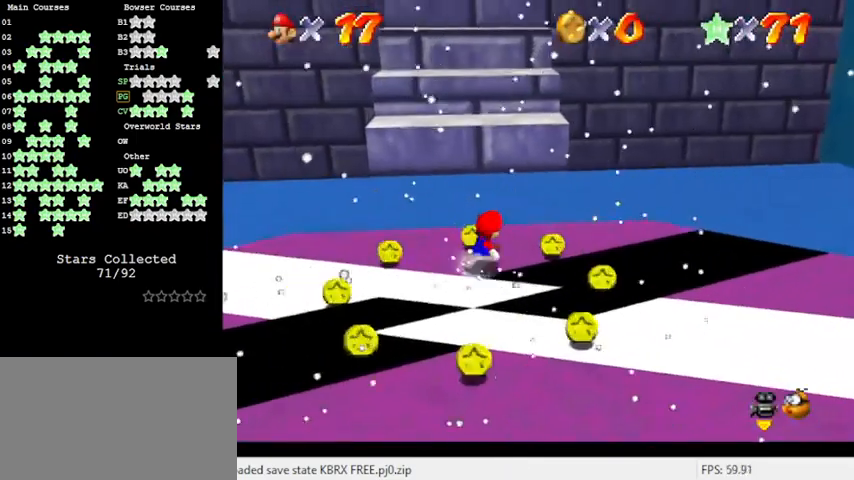
{"keys": ["shift", "up"], "events": [[100, "right", "up"], [400, "shift", "down"]]}
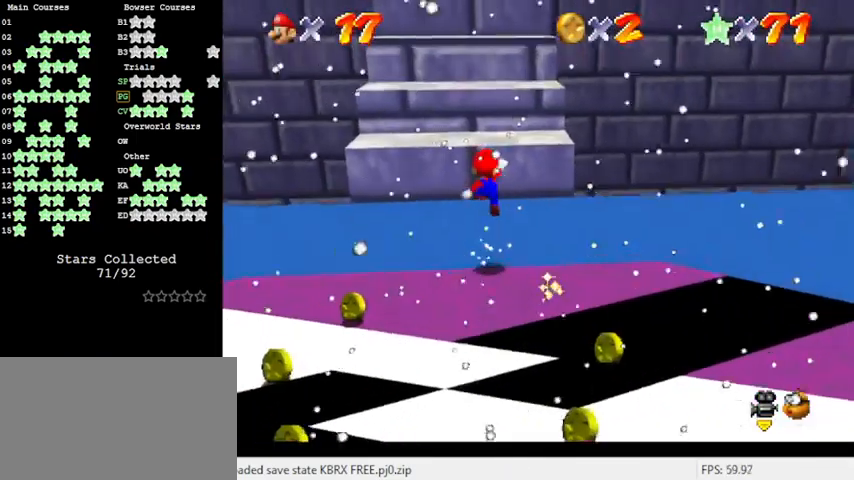
{"keys": ["left", "up"], "events": [[33, "shift", "up"], [133, "a", "down"], [200, "a", "up"], [200, "left", "down"]]}
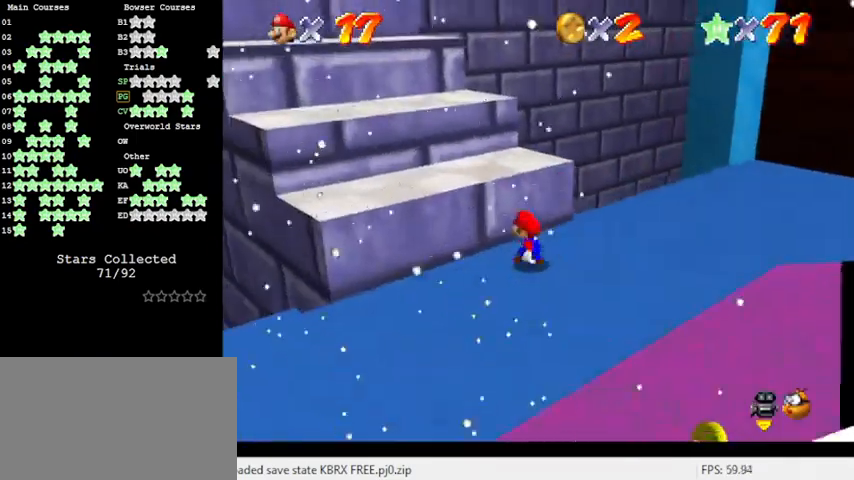
{"keys": ["down", "right"], "events": [[33, "shift", "down"], [233, "up", "up"], [300, "left", "up"], [300, "right", "down"], [366, "down", "down"], [366, "shift", "up"]]}
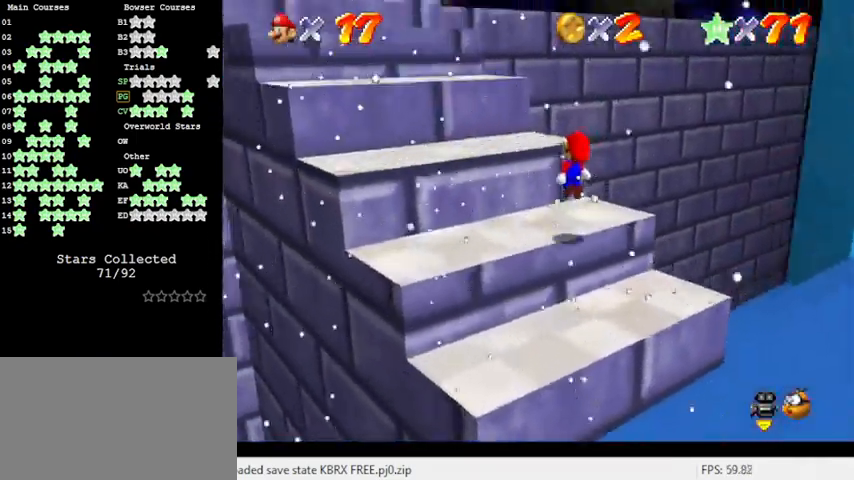
{"keys": ["shift"], "events": [[33, "down", "up"], [100, "right", "up"], [133, "left", "down"], [200, "up", "down"], [366, "shift", "down"], [366, "up", "up"], [433, "left", "up"]]}
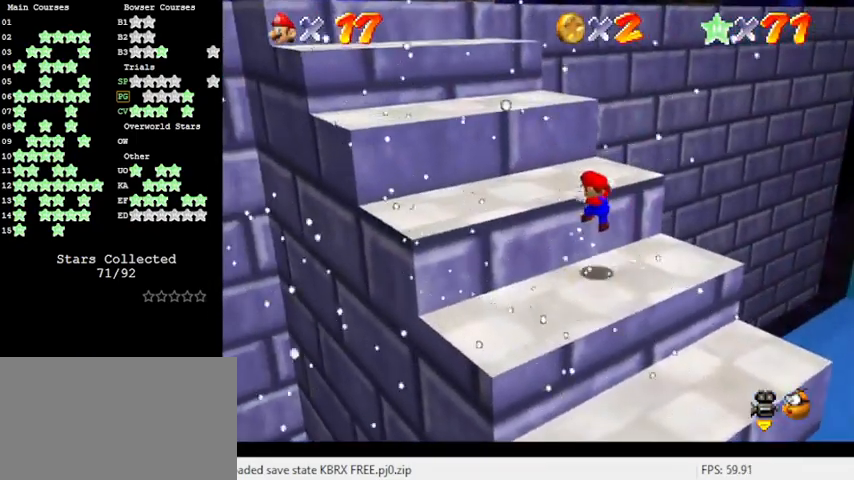
{"keys": ["left", "shift", "up"], "events": [[33, "shift", "up"], [66, "left", "down"], [100, "up", "down"], [300, "left", "up"], [300, "up", "up"], [333, "shift", "down"], [433, "left", "down"], [433, "up", "down"]]}
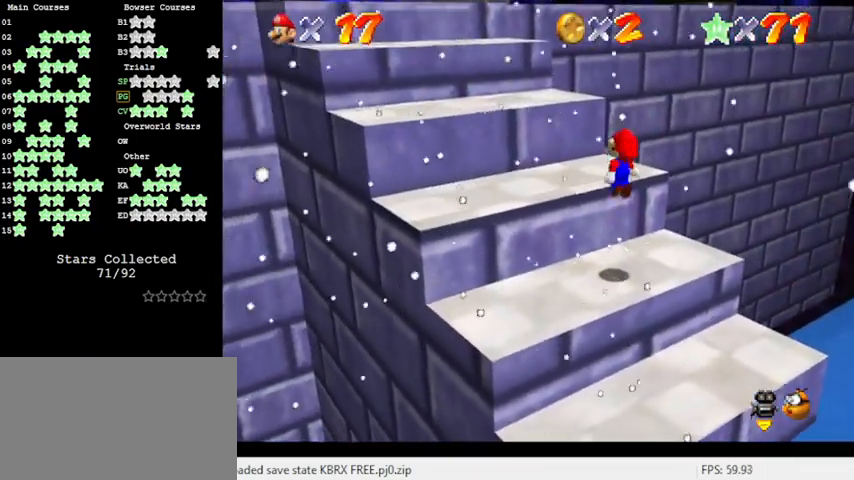
{"keys": ["a", "left", "up"], "events": [[133, "ctrl", "down"], [133, "shift", "up"], [266, "ctrl", "up"], [433, "a", "down"]]}
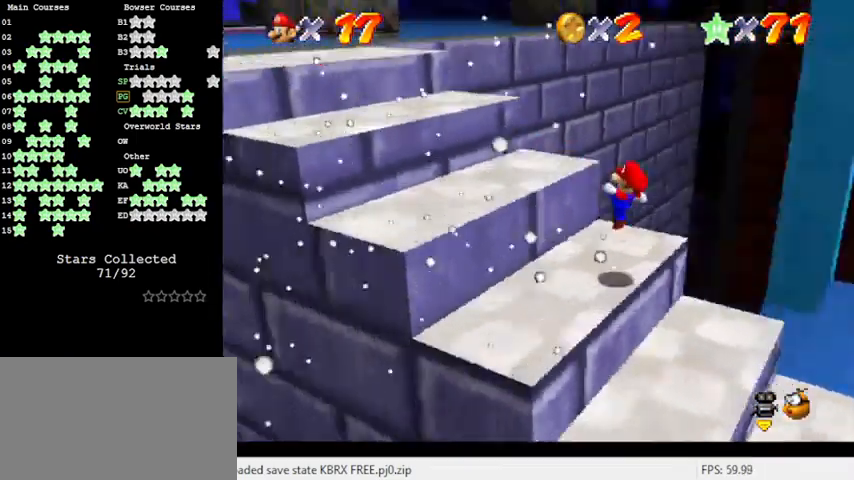
{"keys": ["ctrl", "shift"], "events": [[66, "a", "up"], [133, "up", "up"], [166, "shift", "down"], [300, "left", "up"], [500, "ctrl", "down"]]}
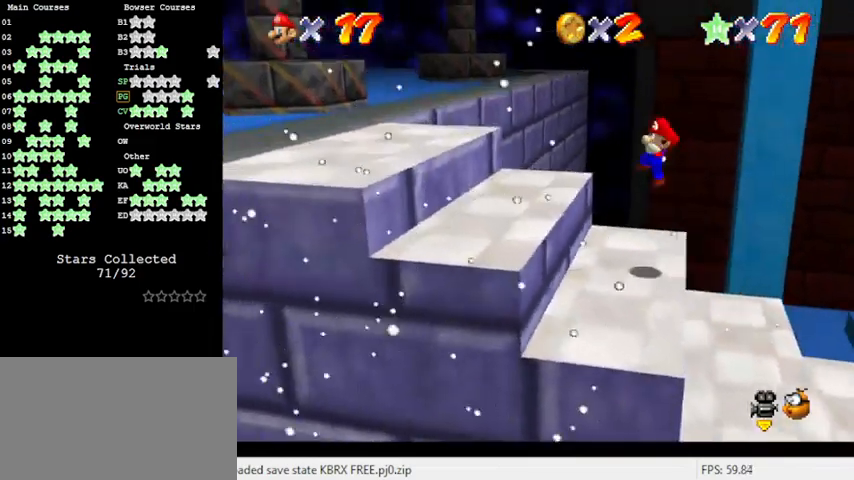
{"keys": ["left"], "events": [[33, "left", "down"], [100, "shift", "up"], [133, "ctrl", "up"], [400, "shift", "down"], [500, "shift", "up"]]}
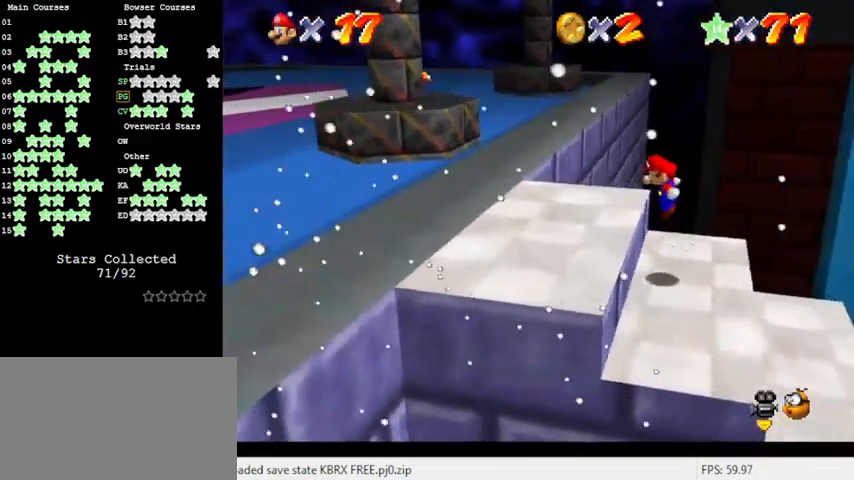
{"keys": ["left"], "events": []}
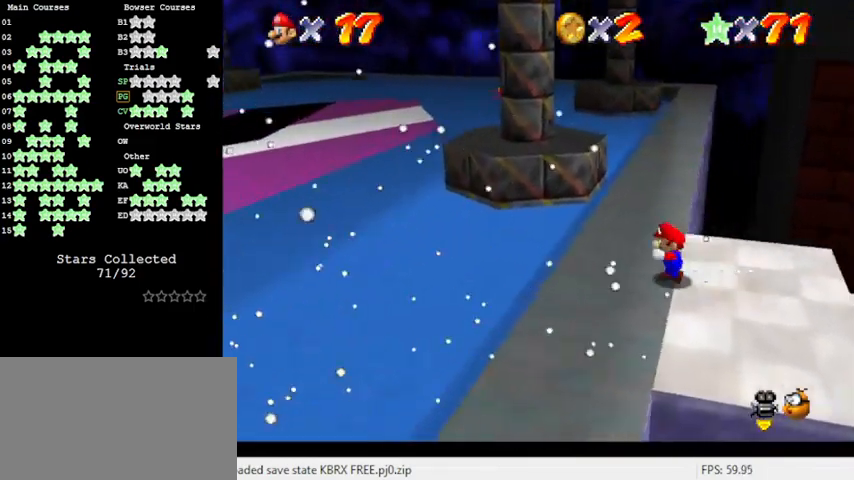
{"keys": ["up"], "events": [[33, "up", "down"], [100, "left", "up"], [300, "ctrl", "down"], [433, "ctrl", "up"]]}
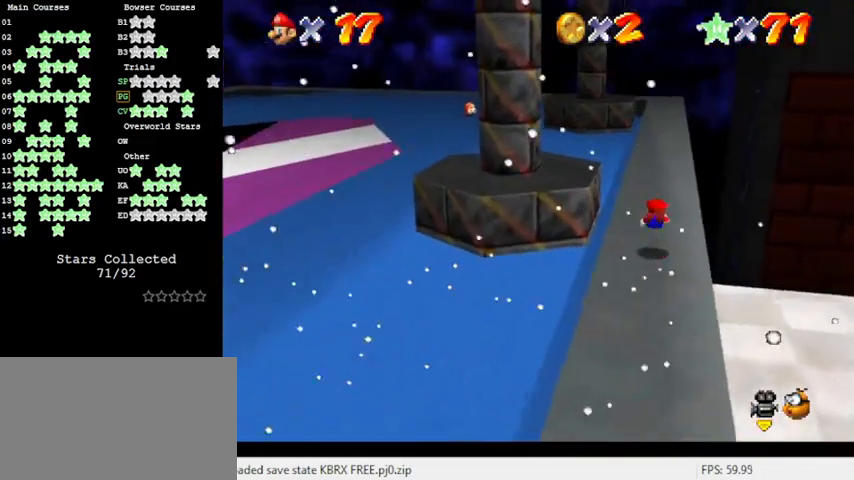
{"keys": ["up"], "events": [[166, "shift", "down"], [300, "shift", "up"]]}
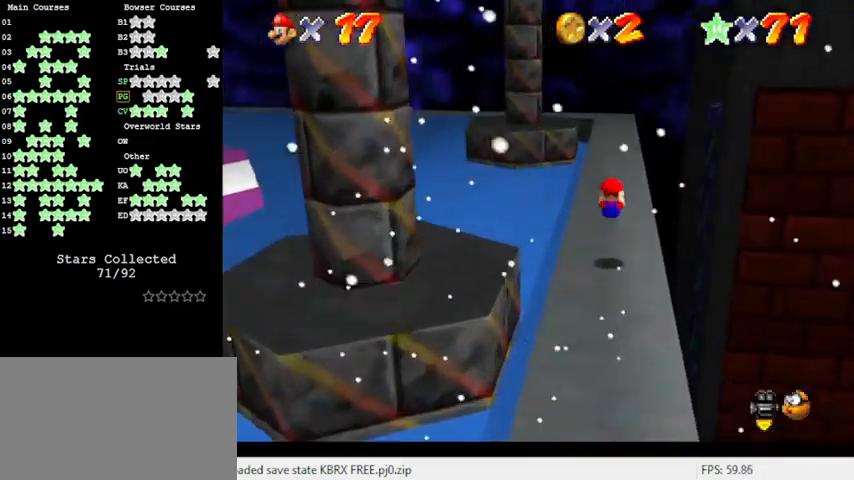
{"keys": ["up"], "events": [[266, "ctrl", "down"], [266, "shift", "down"], [466, "ctrl", "up"], [466, "shift", "up"]]}
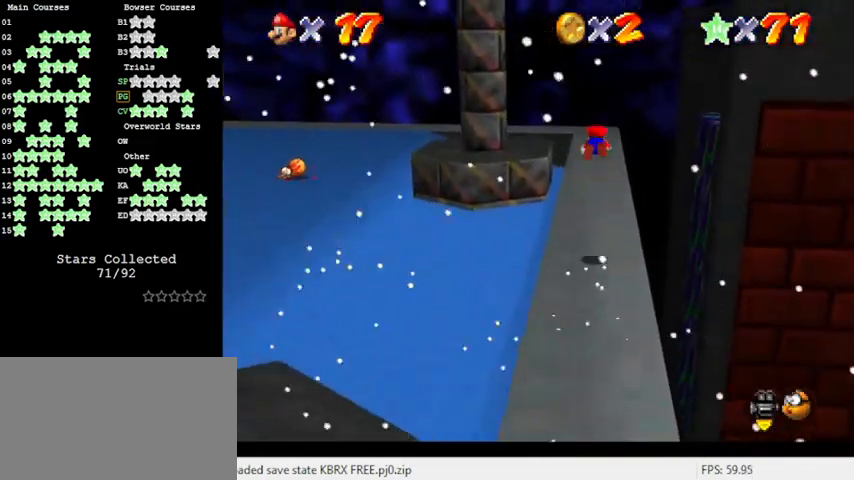
{"keys": ["left"], "events": [[200, "a", "down"], [200, "left", "down"], [266, "a", "up"], [366, "up", "up"], [400, "a", "down"], [466, "a", "up"]]}
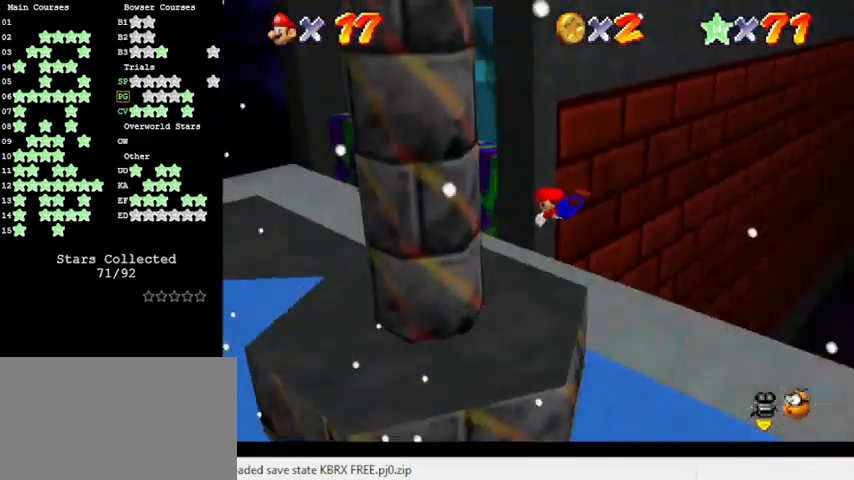
{"keys": ["down", "left"], "events": [[200, "down", "down"], [233, "ctrl", "down"], [233, "shift", "down"], [433, "ctrl", "up"], [433, "shift", "up"]]}
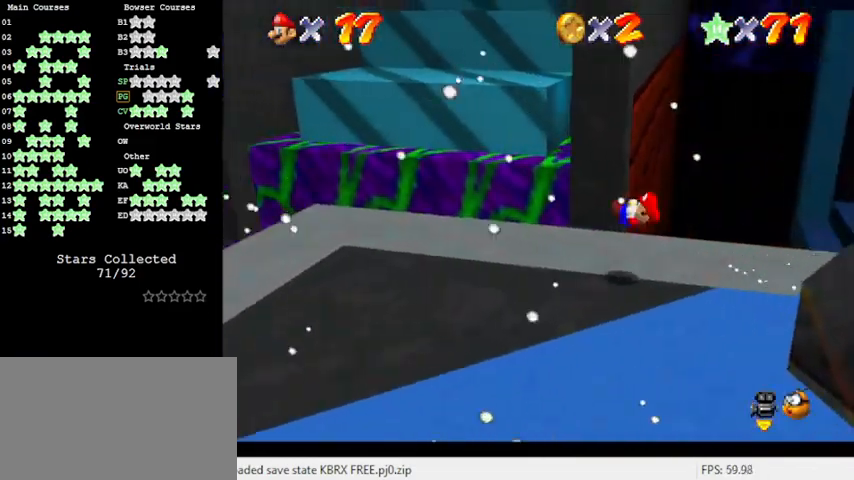
{"keys": ["up"], "events": [[266, "down", "up"], [400, "up", "down"], [466, "left", "up"]]}
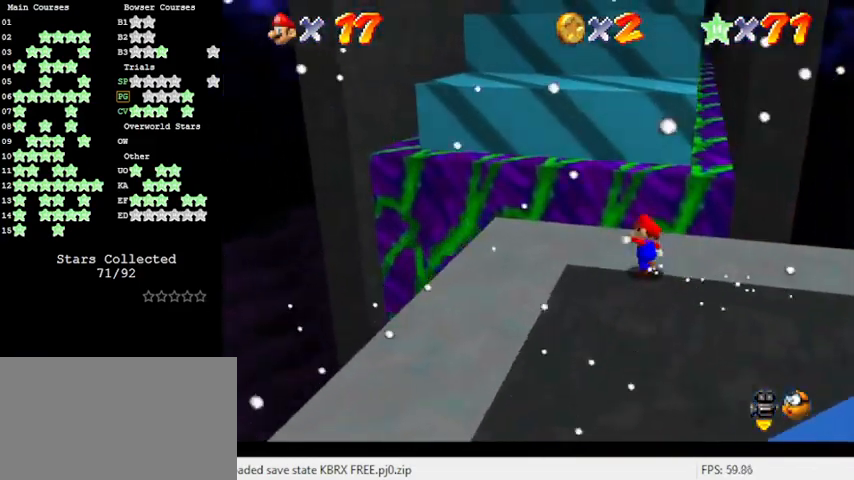
{"keys": ["shift", "up", "y"], "events": [[133, "y", "down"], [200, "shift", "down"]]}
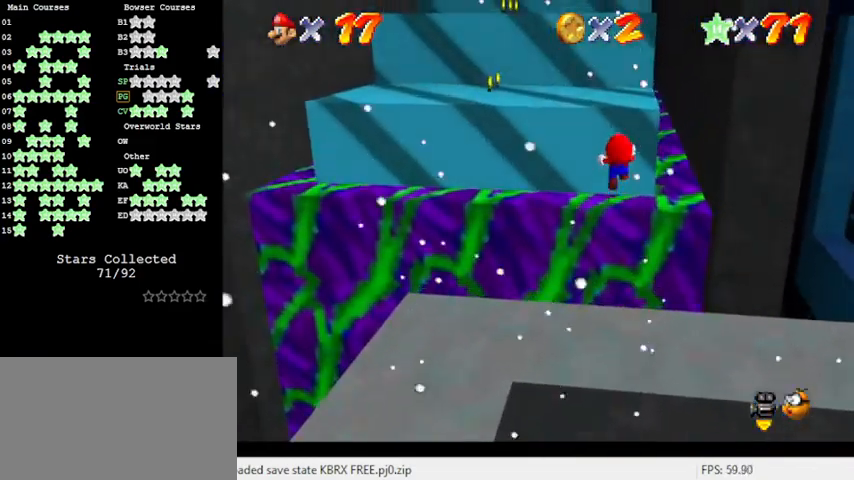
{"keys": ["up"], "events": [[100, "y", "up"], [166, "shift", "up"]]}
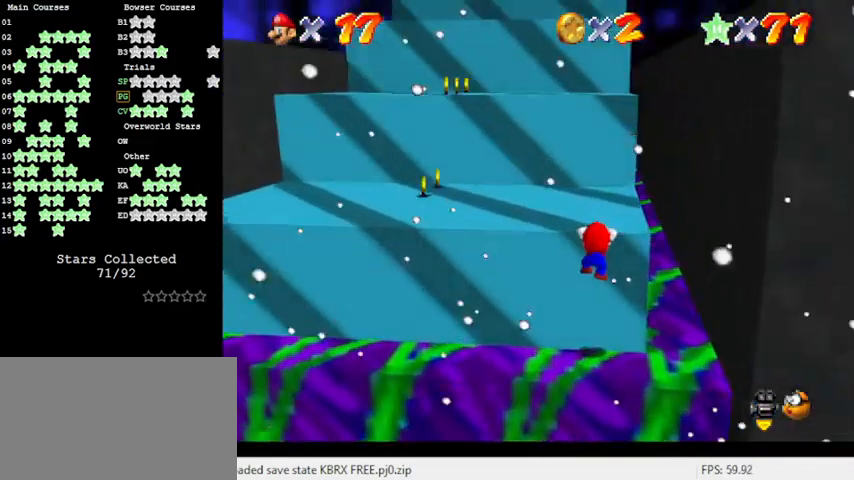
{"keys": ["up"], "events": [[33, "shift", "down"], [66, "shift", "up"], [233, "shift", "down"], [366, "shift", "up"]]}
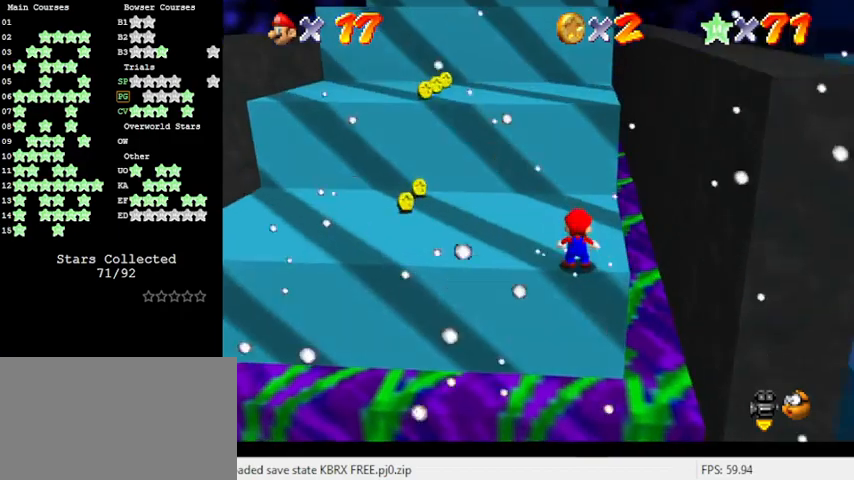
{"keys": ["left", "shift", "up"], "events": [[233, "shift", "down"], [400, "left", "down"]]}
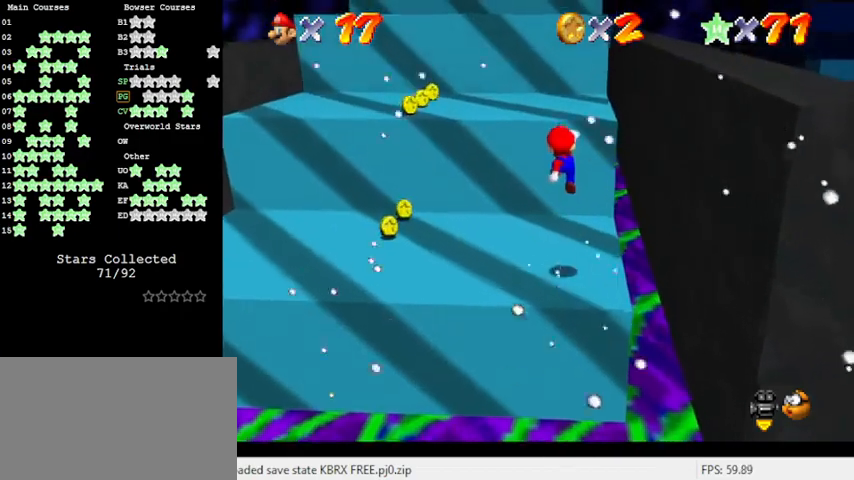
{"keys": ["up"], "events": [[133, "left", "up"], [233, "ctrl", "down"], [466, "ctrl", "up"], [466, "shift", "up"]]}
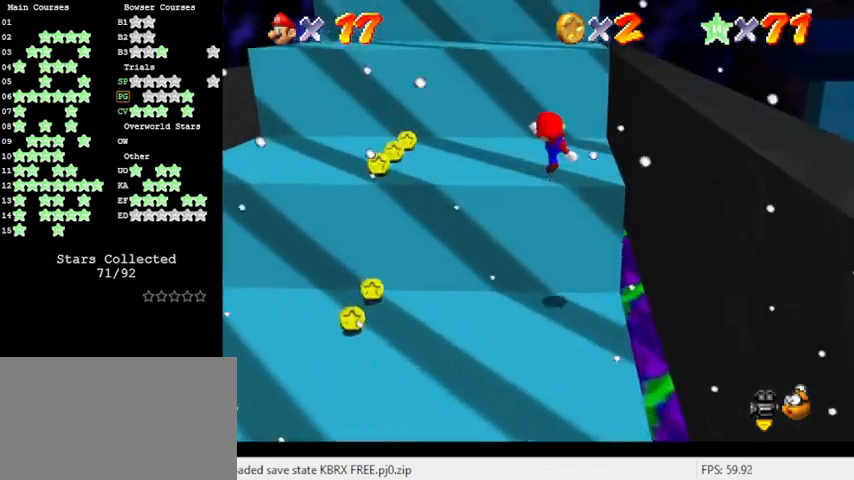
{"keys": ["left"], "events": [[133, "shift", "down"], [233, "up", "up"], [333, "shift", "up"], [466, "left", "down"]]}